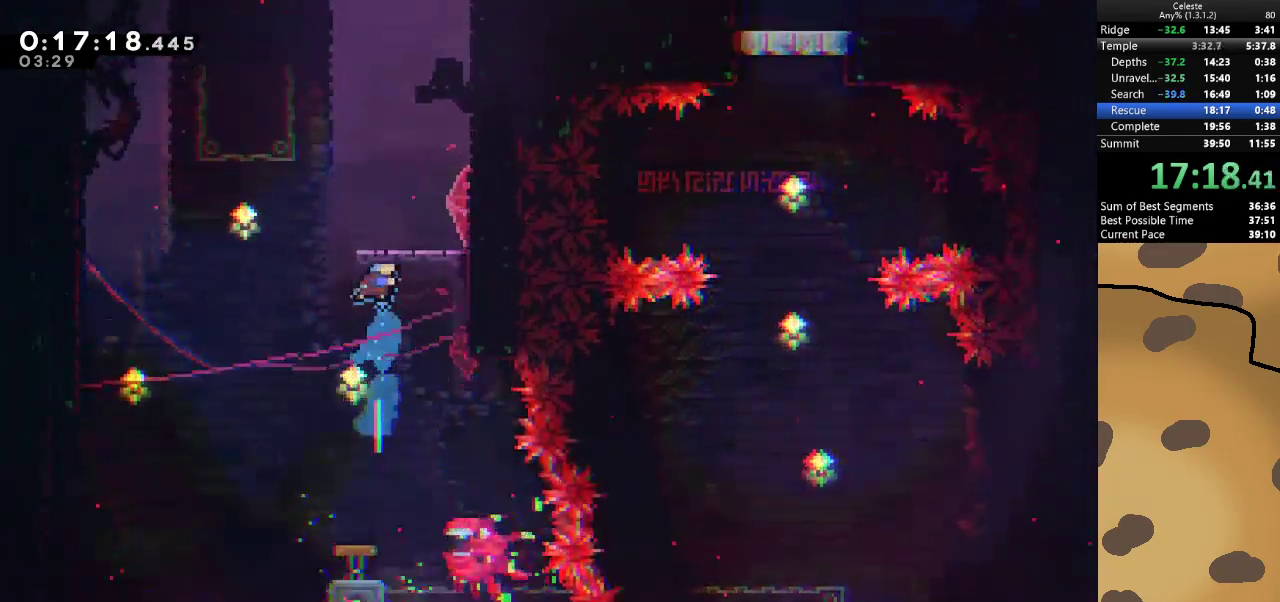
Gameplay with keyboard; each line is a JSON object with the keys held at the frame after it. "events" lists presses ("down") and releases ("up") of "a", "d", "dash", "demo", "grab", "jump", "jump2", "s" and "w" between this image and that frame as [ms after this image, input, new state], when the widget could be followed in between. No other keys are recorded. Mouse input is not recorded. Key names are as the overlay labels them; some are game actions (e.g. jump) rather than physical keys.
{"keys": [], "events": [[67, "dash", "up"], [267, "d", "down"], [300, "w", "up"], [500, "d", "up"]]}
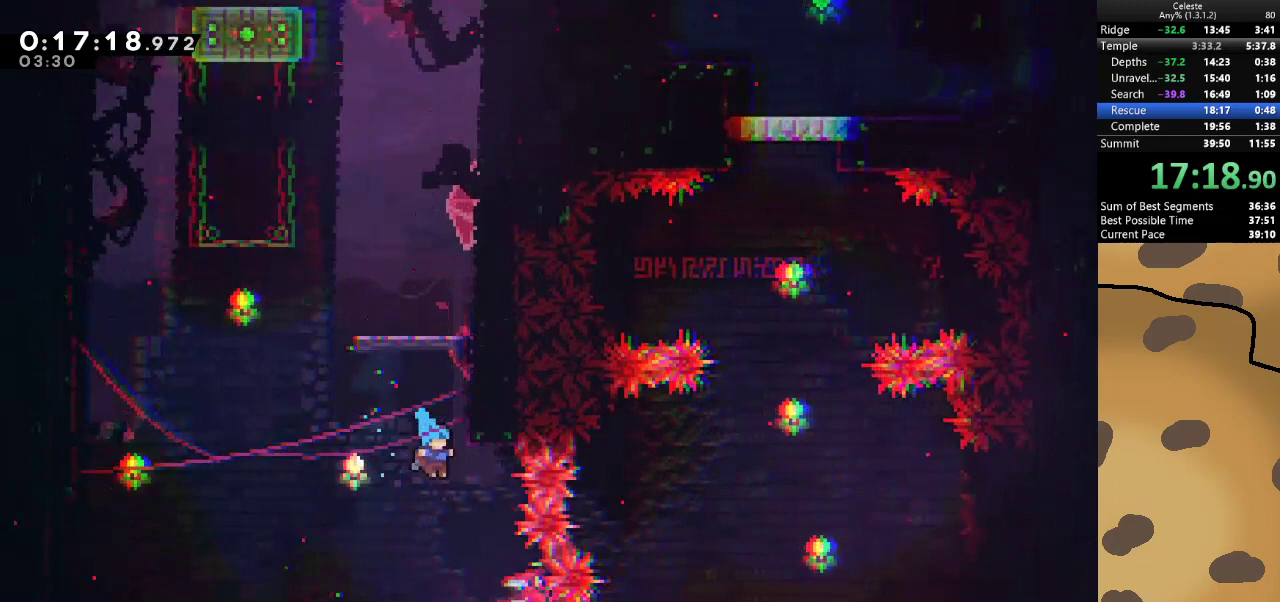
{"keys": [], "events": [[33, "a", "down"], [367, "a", "up"]]}
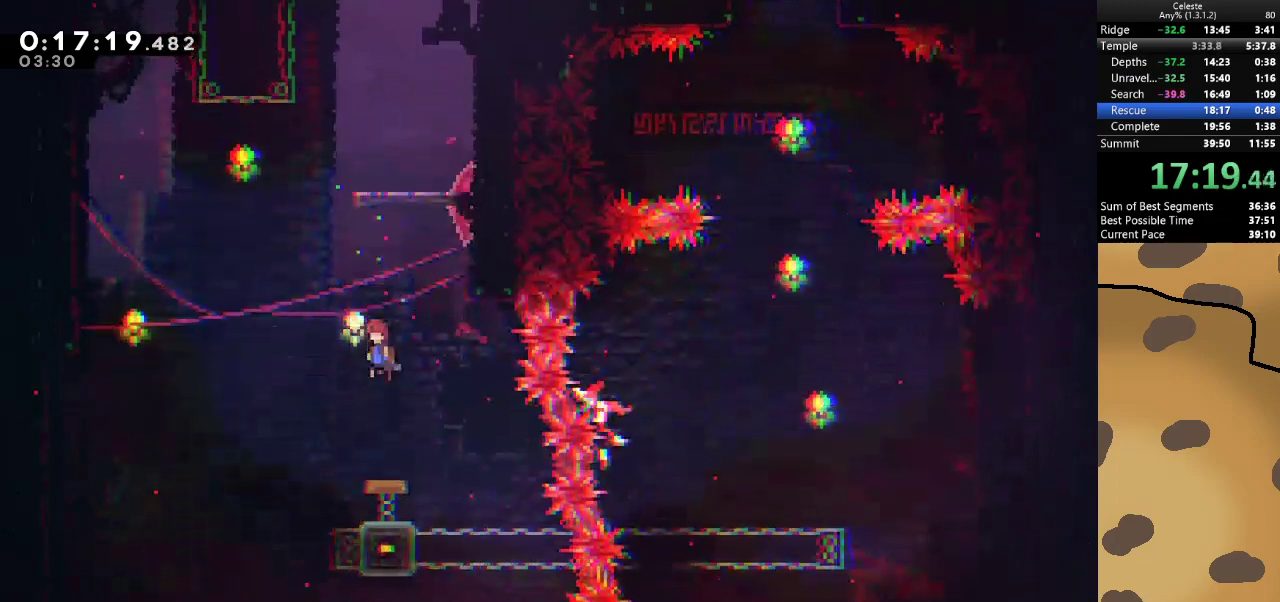
{"keys": ["d"], "events": [[200, "dash", "down"], [200, "w", "down"], [433, "dash", "up"], [467, "d", "down"], [467, "w", "up"]]}
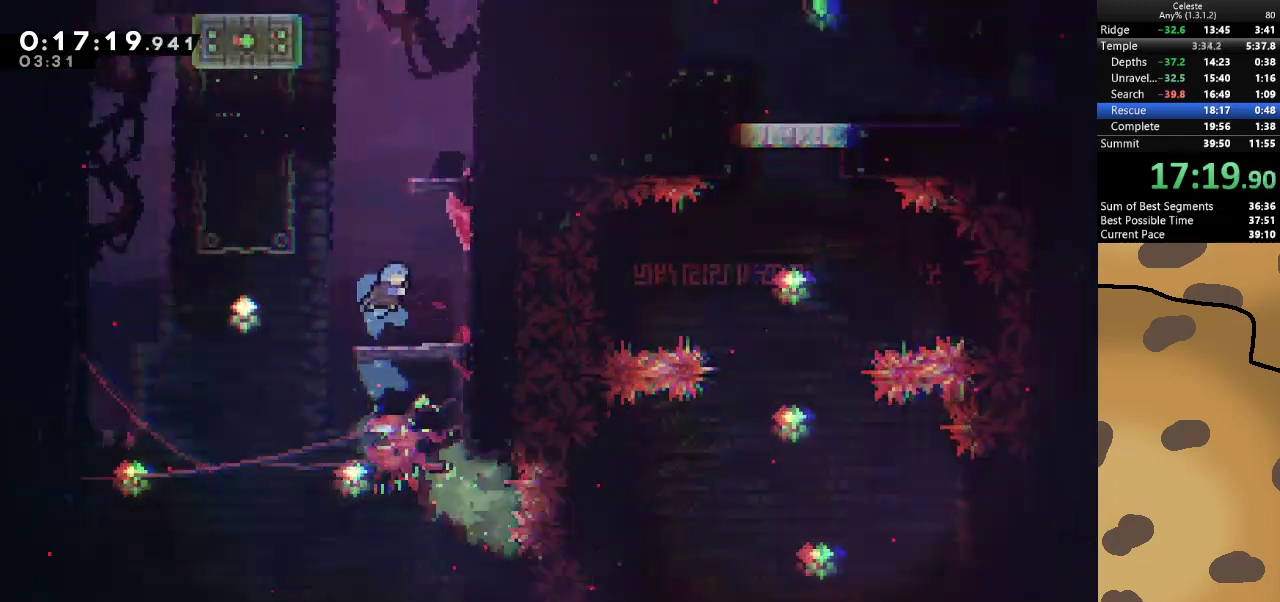
{"keys": ["jump"], "events": [[367, "jump", "down"], [433, "d", "up"]]}
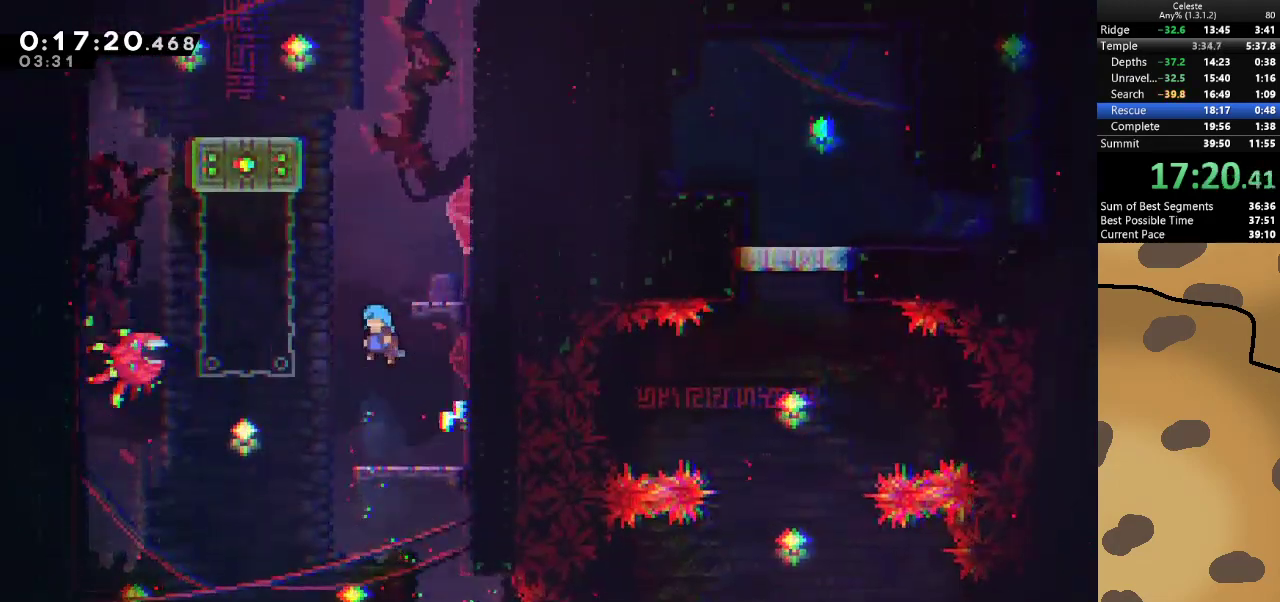
{"keys": ["d"], "events": [[100, "jump", "up"], [133, "d", "down"], [433, "d", "up"], [500, "d", "down"]]}
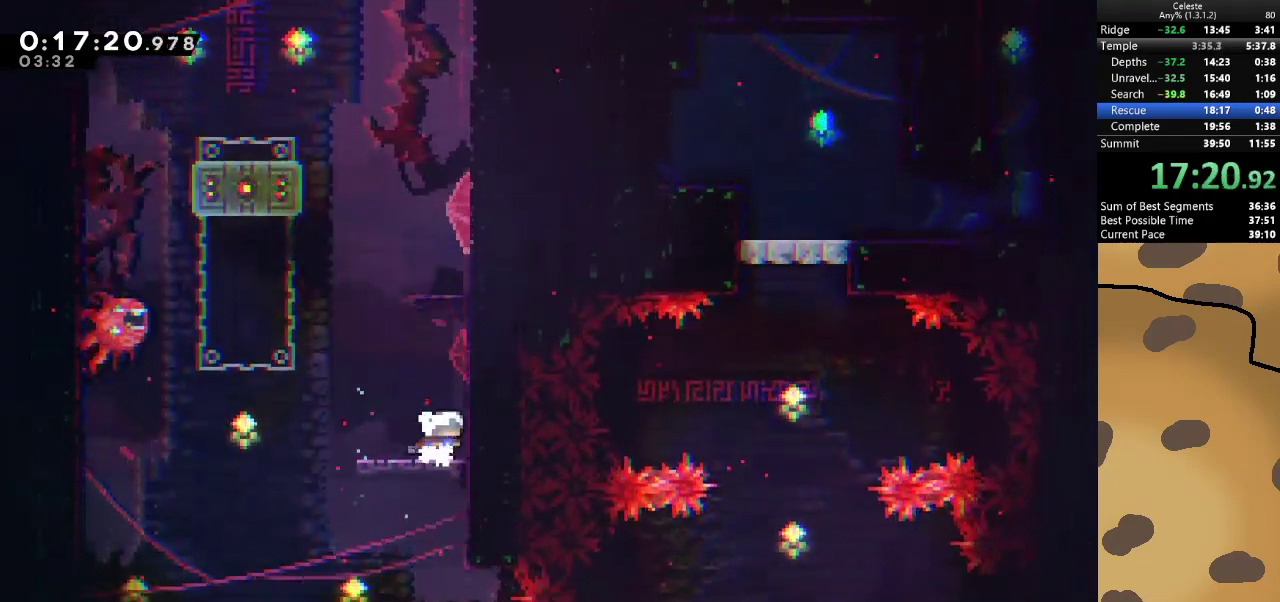
{"keys": ["a", "jump"], "events": [[67, "jump", "down"], [133, "d", "up"], [233, "dash", "down"], [233, "jump", "up"], [233, "w", "down"], [400, "dash", "up"], [433, "jump", "down"], [467, "a", "down"], [467, "w", "up"]]}
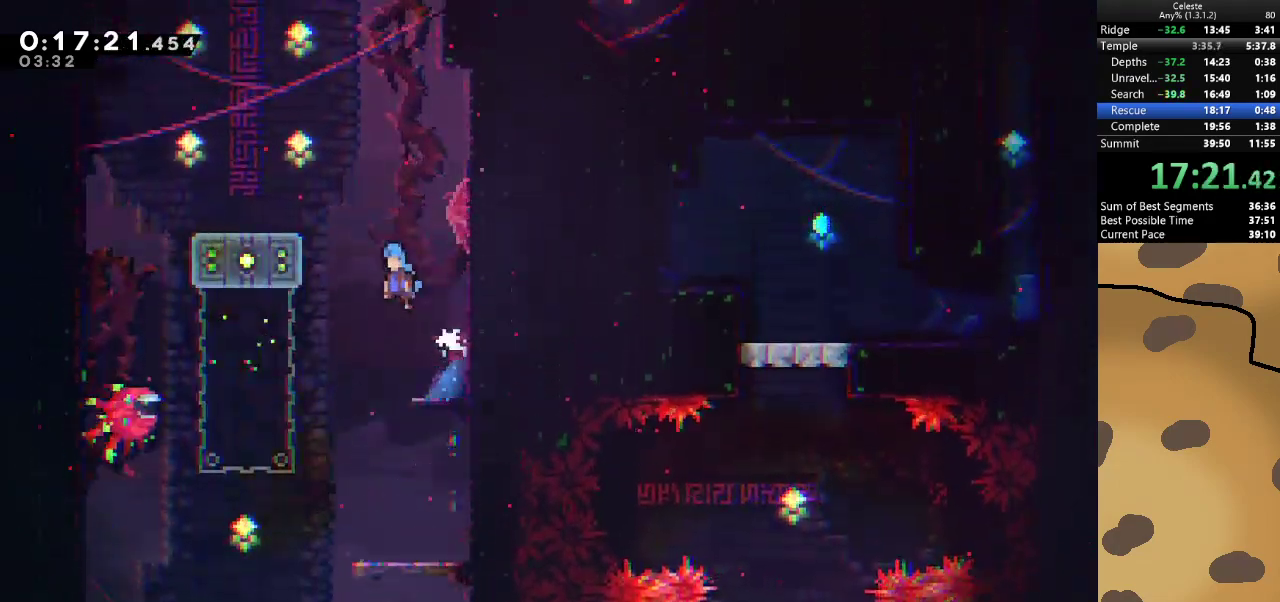
{"keys": [], "events": [[267, "jump", "up"], [300, "a", "up"]]}
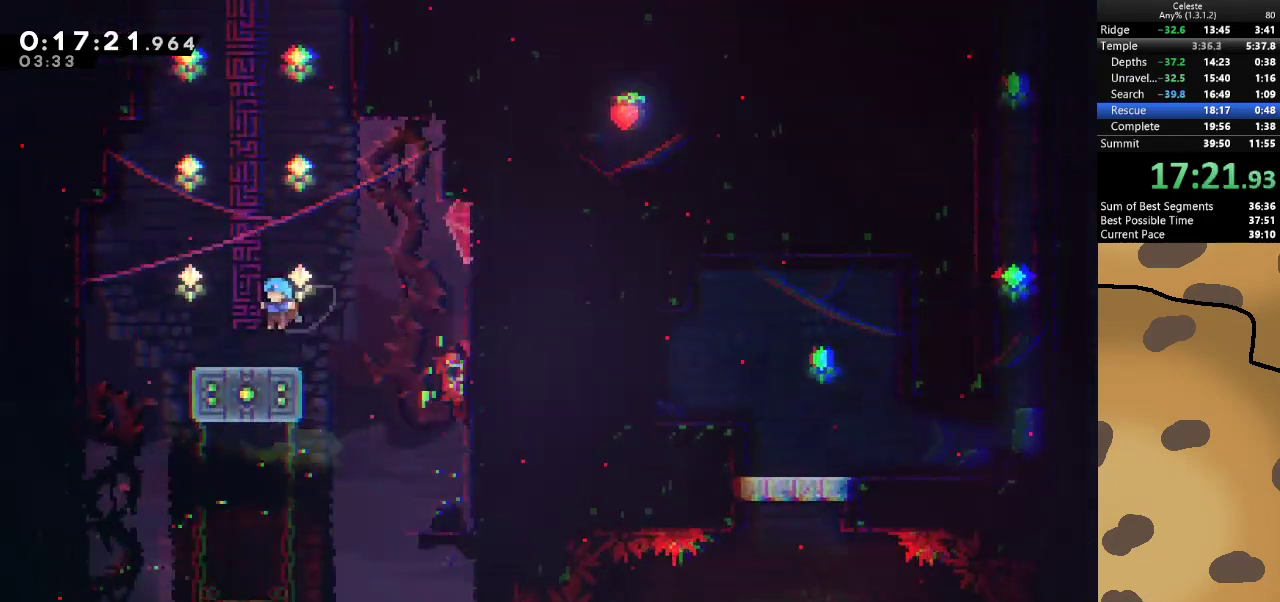
{"keys": ["dash", "w"], "events": [[33, "a", "down"], [167, "jump", "down"], [367, "a", "up"], [400, "w", "down"], [467, "dash", "down"], [467, "jump", "up"]]}
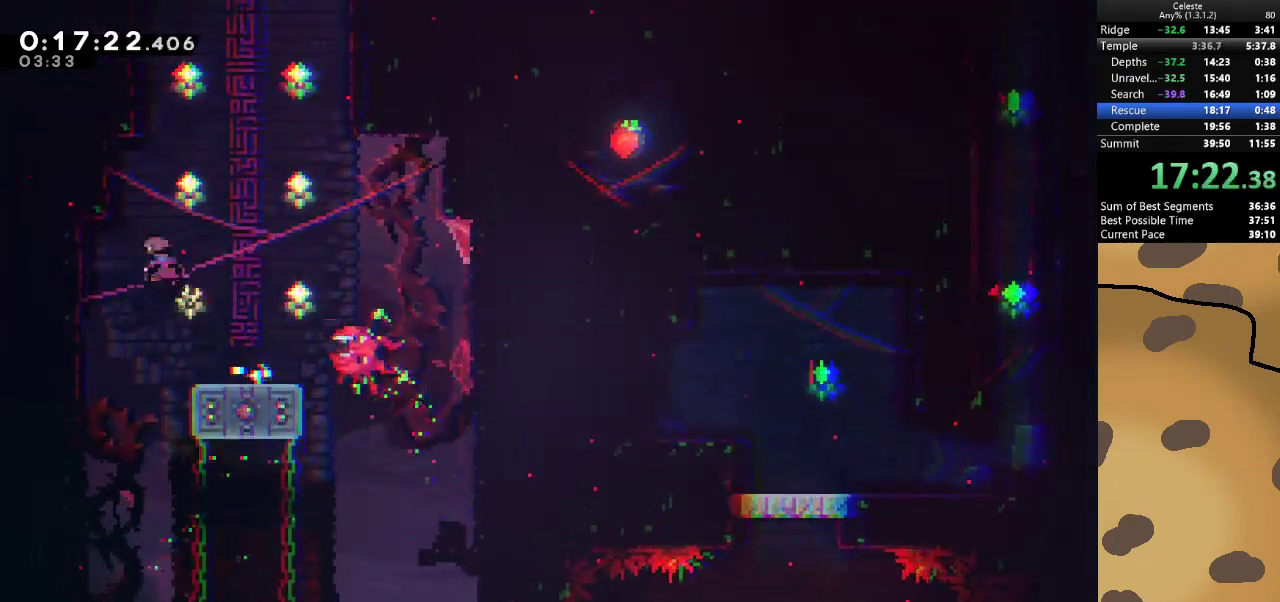
{"keys": ["grab", "jump", "w"], "events": [[167, "a", "down"], [200, "dash", "up"], [200, "grab", "down"], [300, "jump", "down"], [433, "a", "up"], [433, "jump", "up"], [467, "jump", "down"]]}
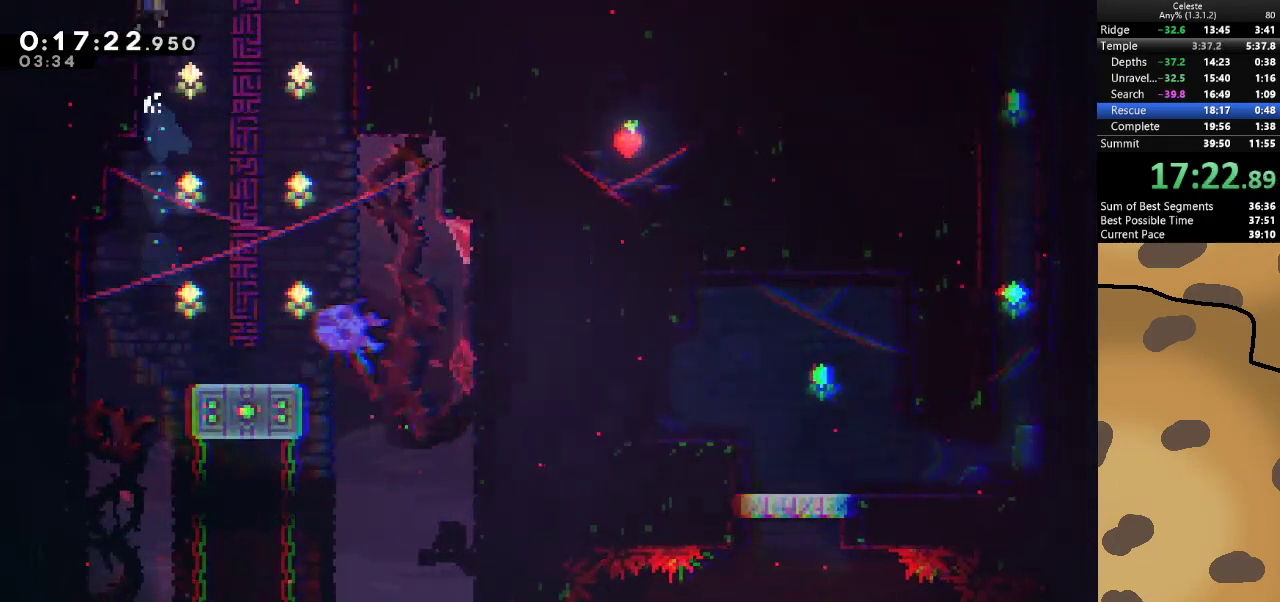
{"keys": ["d", "grab", "jump"], "events": [[133, "jump", "up"], [167, "d", "down"], [167, "jump", "down"], [200, "w", "up"]]}
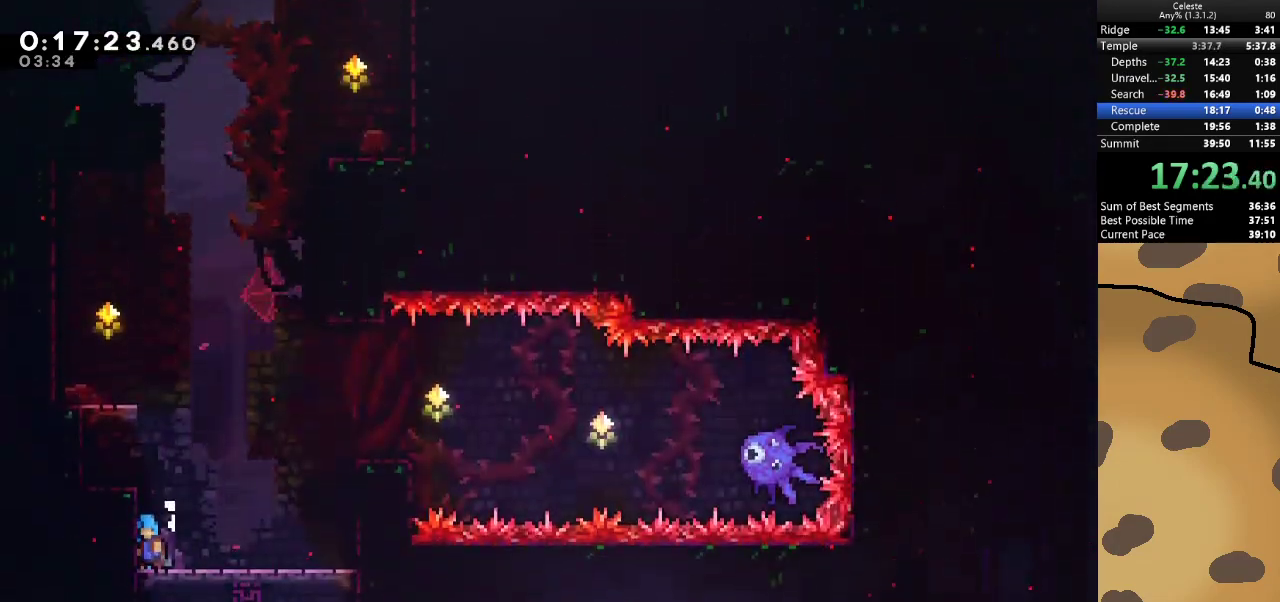
{"keys": ["d", "grab", "jump"], "events": [[133, "d", "up"], [333, "d", "down"], [400, "d", "up"], [500, "d", "down"]]}
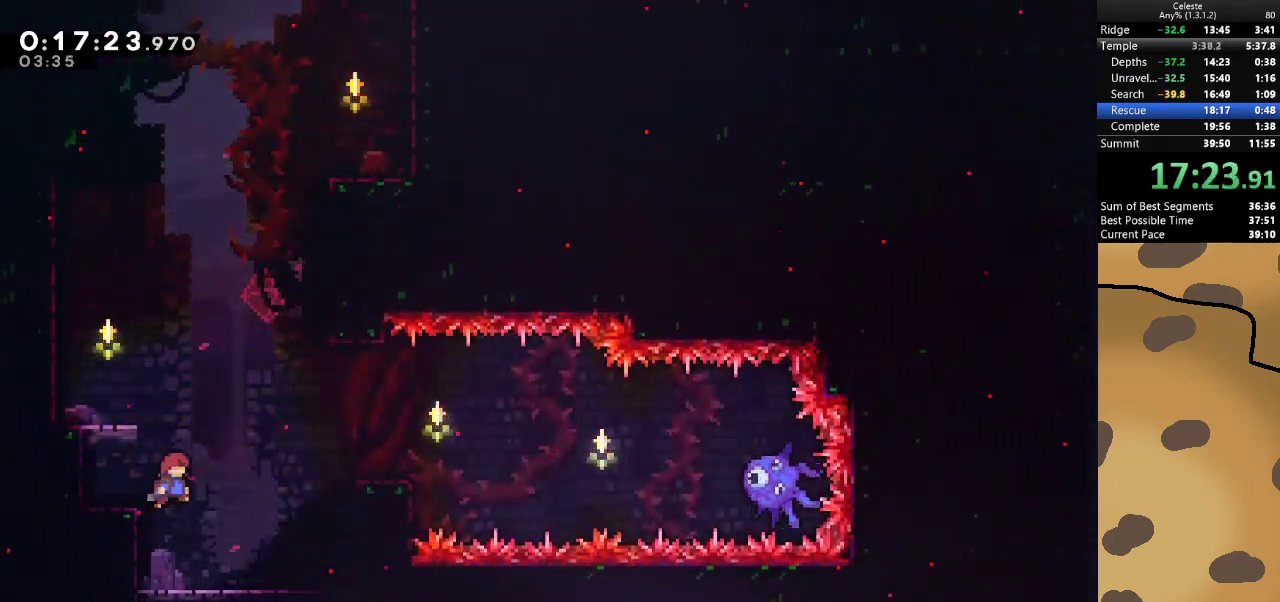
{"keys": ["d", "grab", "jump", "w"], "events": [[100, "d", "up"], [100, "dash", "down"], [100, "w", "down"], [200, "d", "down"], [300, "dash", "up"]]}
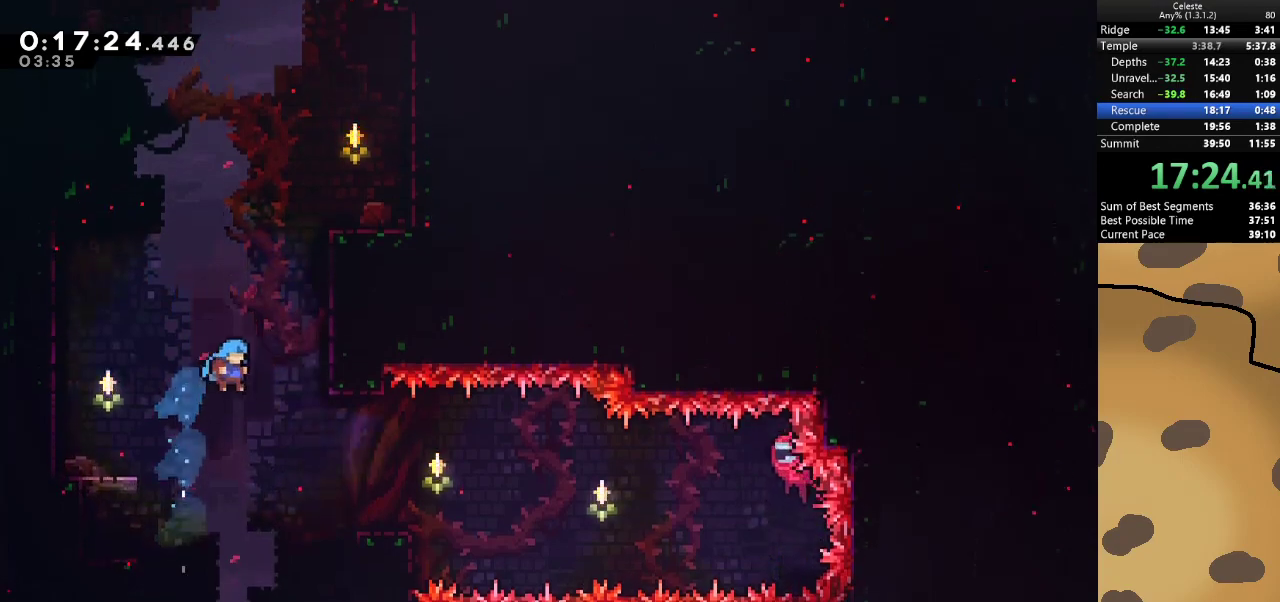
{"keys": ["a", "grab", "jump"], "events": [[33, "d", "up"], [67, "a", "down"], [67, "jump", "up"], [67, "w", "up"], [500, "jump", "down"]]}
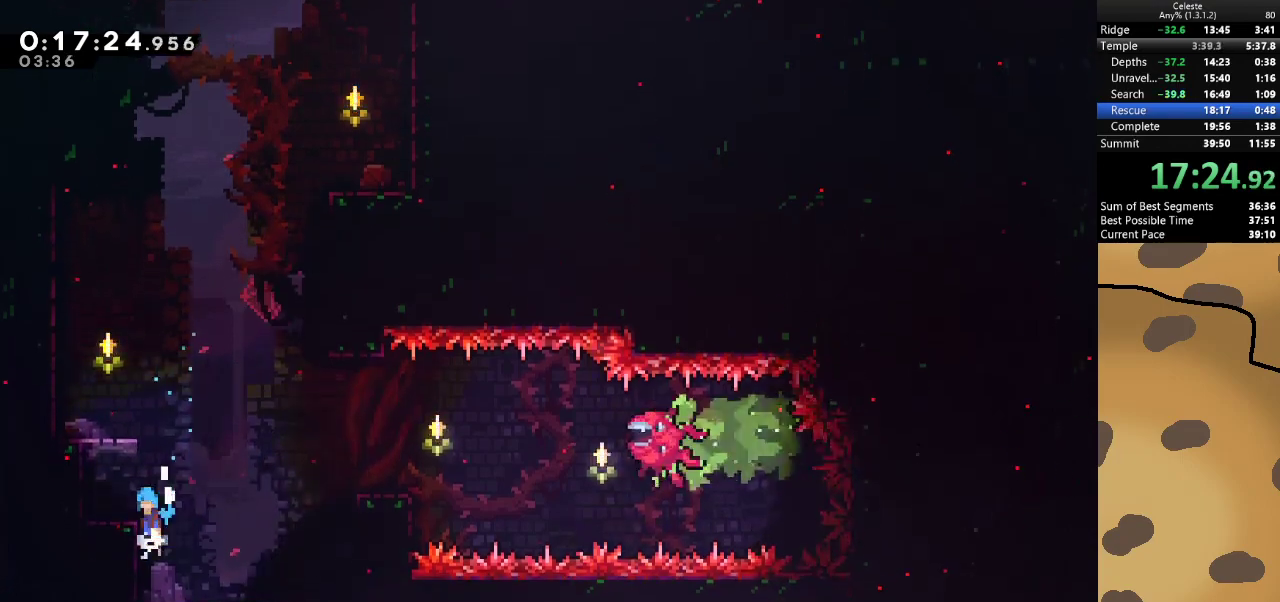
{"keys": ["a", "grab", "jump"], "events": [[333, "jump", "up"], [367, "jump", "down"]]}
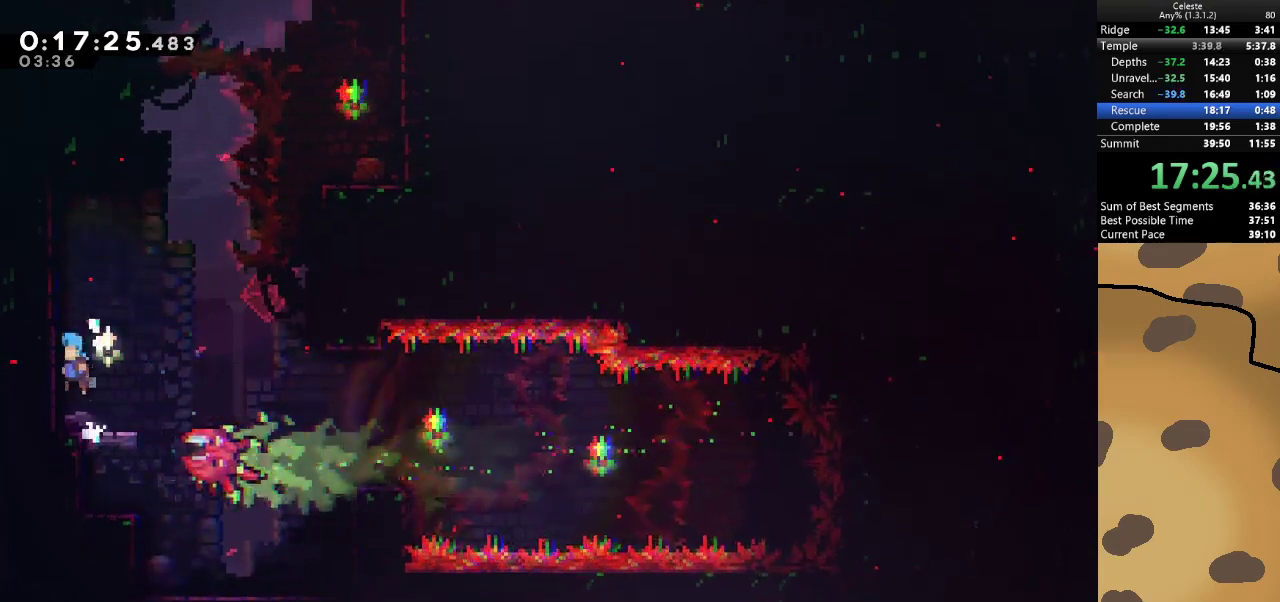
{"keys": [], "events": [[67, "jump", "up"], [100, "grab", "up"], [167, "a", "up"]]}
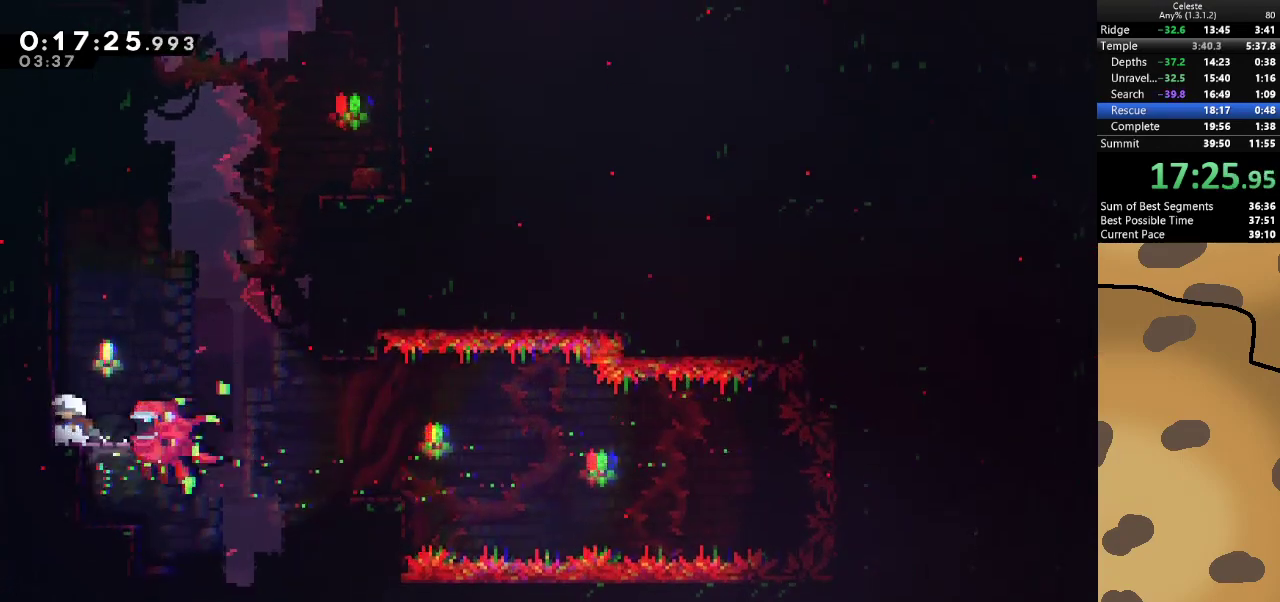
{"keys": ["d", "dash", "grab", "jump", "w"], "events": [[100, "d", "down"], [100, "jump", "down"], [433, "dash", "down"], [433, "w", "down"], [500, "grab", "down"]]}
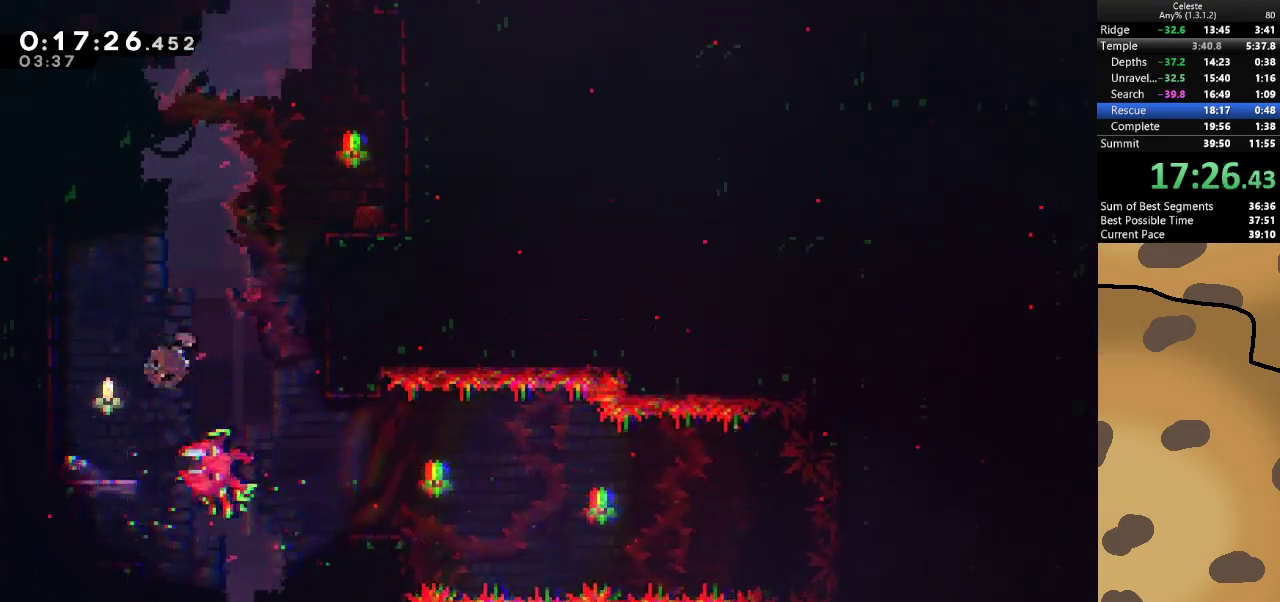
{"keys": ["d"], "events": [[133, "dash", "up"], [233, "jump", "up"], [333, "jump", "down"], [467, "jump", "up"], [467, "w", "up"], [500, "grab", "up"]]}
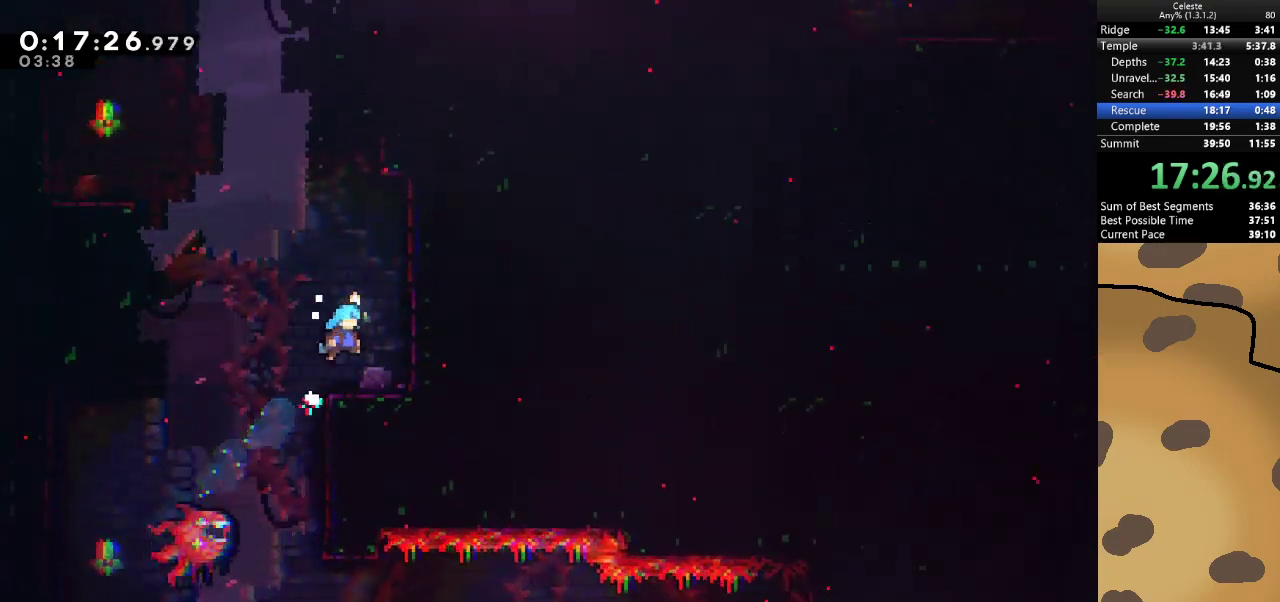
{"keys": ["a", "jump"], "events": [[100, "d", "up"], [167, "a", "down"], [233, "jump", "down"]]}
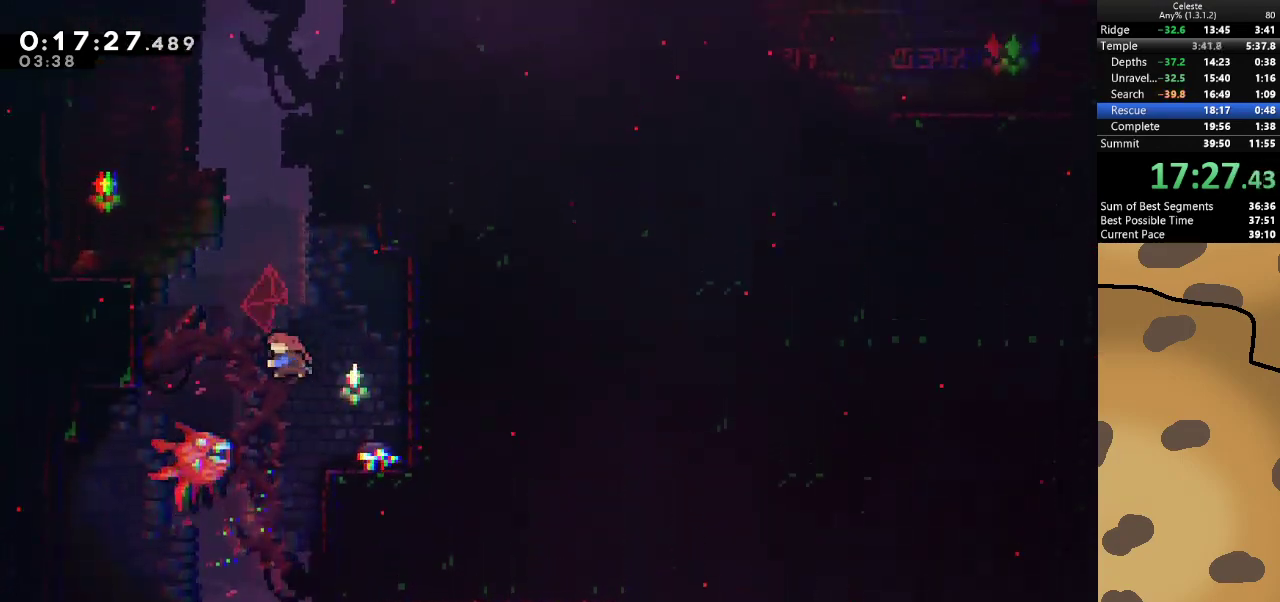
{"keys": ["d"], "events": [[33, "dash", "down"], [33, "w", "down"], [200, "dash", "up"], [300, "w", "up"], [400, "jump", "up"], [500, "a", "up"], [500, "d", "down"]]}
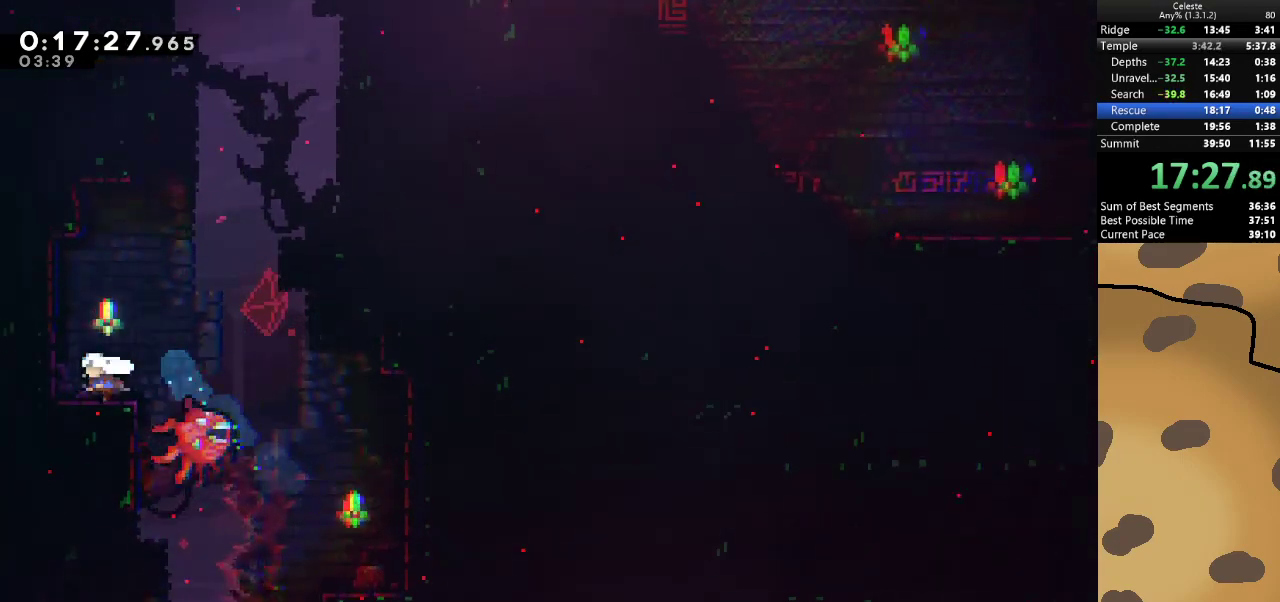
{"keys": ["w"], "events": [[33, "jump", "down"], [333, "d", "up"], [333, "w", "down"], [367, "dash", "down"], [367, "jump", "up"], [500, "dash", "up"]]}
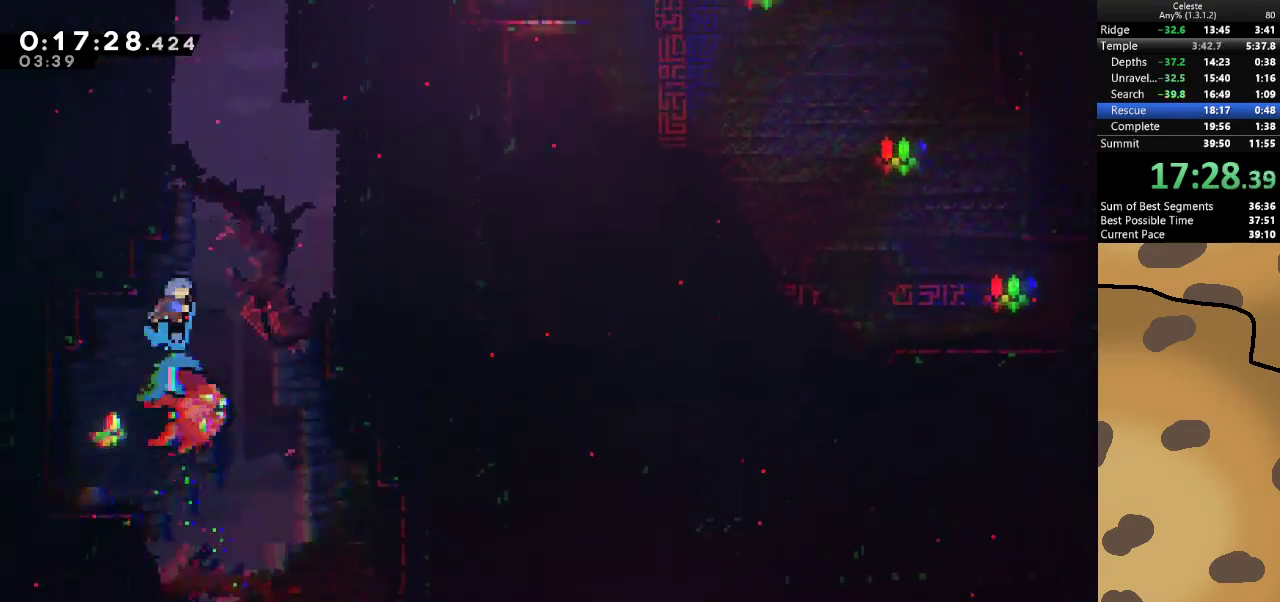
{"keys": ["a", "grab", "jump", "w"], "events": [[67, "jump", "down"], [200, "a", "down"], [233, "grab", "down"]]}
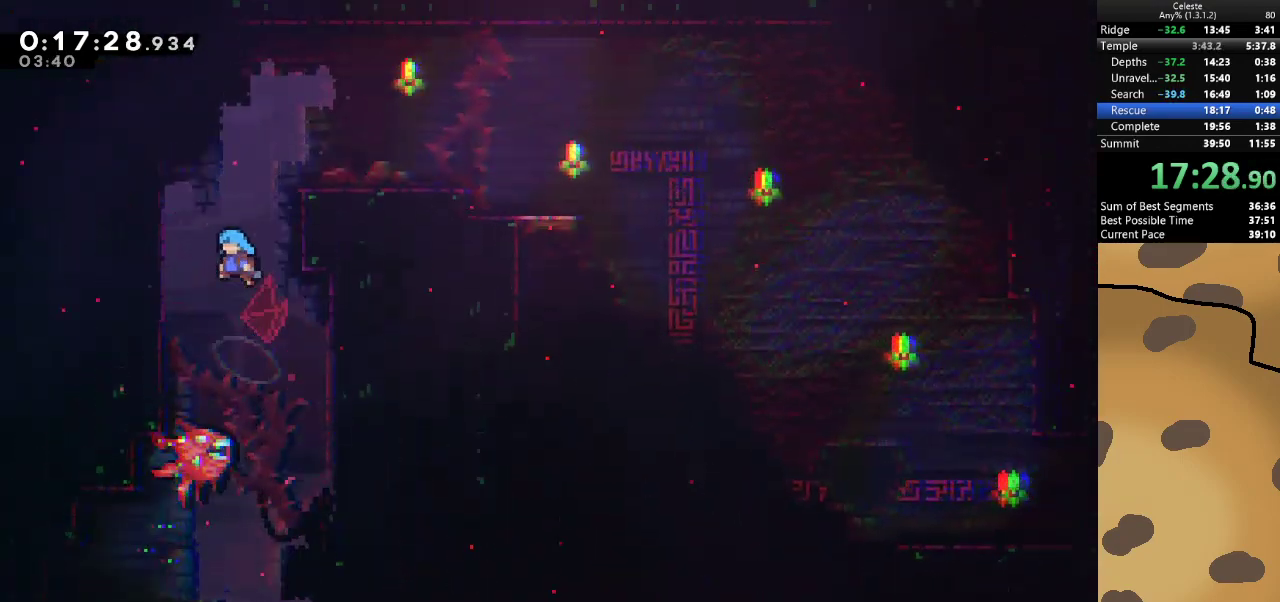
{"keys": ["d", "grab", "jump", "w"], "events": [[200, "jump", "up"], [267, "jump", "down"], [300, "d", "down"], [367, "a", "up"]]}
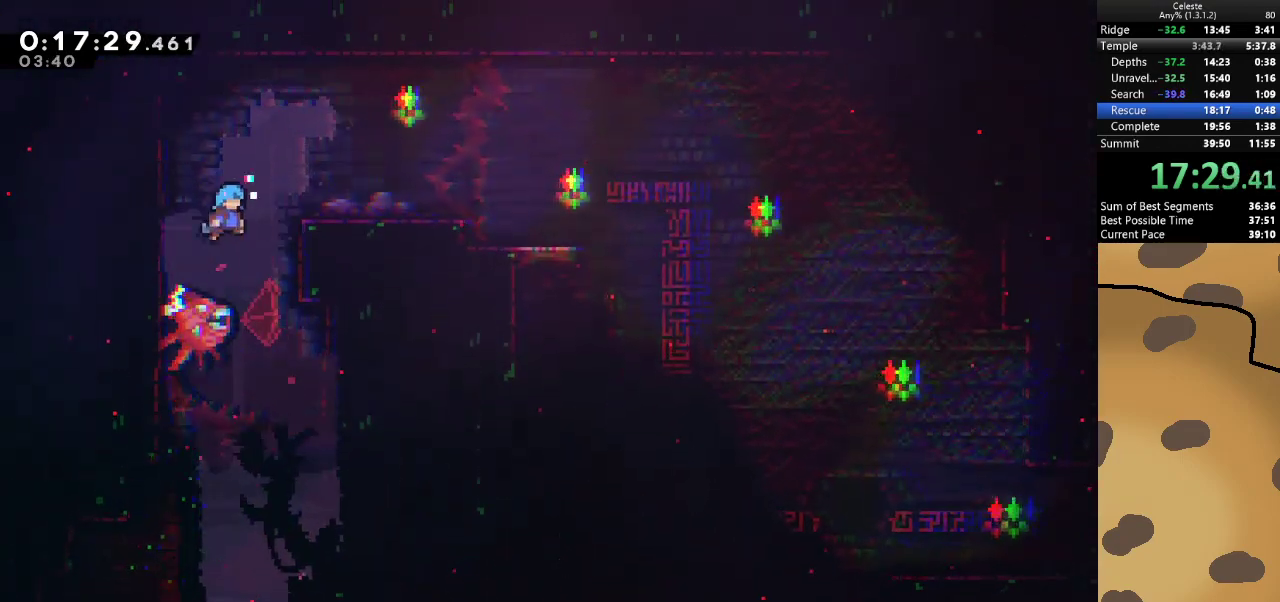
{"keys": ["d"], "events": [[467, "jump", "up"], [467, "w", "up"], [500, "grab", "up"]]}
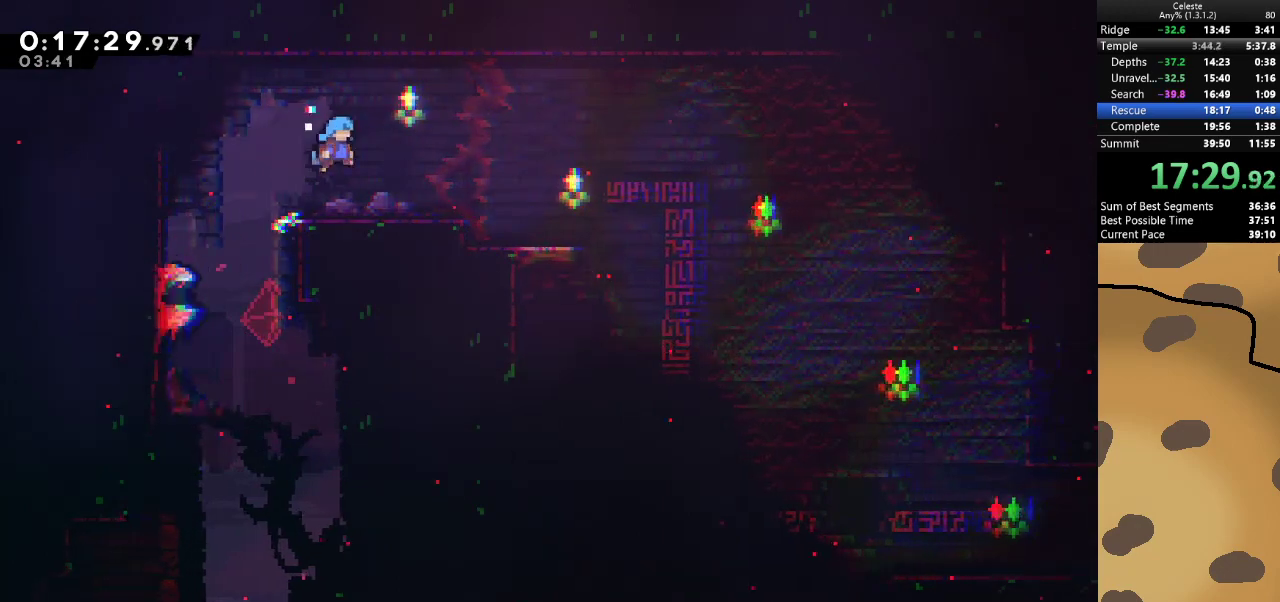
{"keys": ["d", "s"], "events": [[233, "dash", "down"], [233, "s", "down"], [300, "jump", "down"], [400, "dash", "up"], [400, "jump", "up"]]}
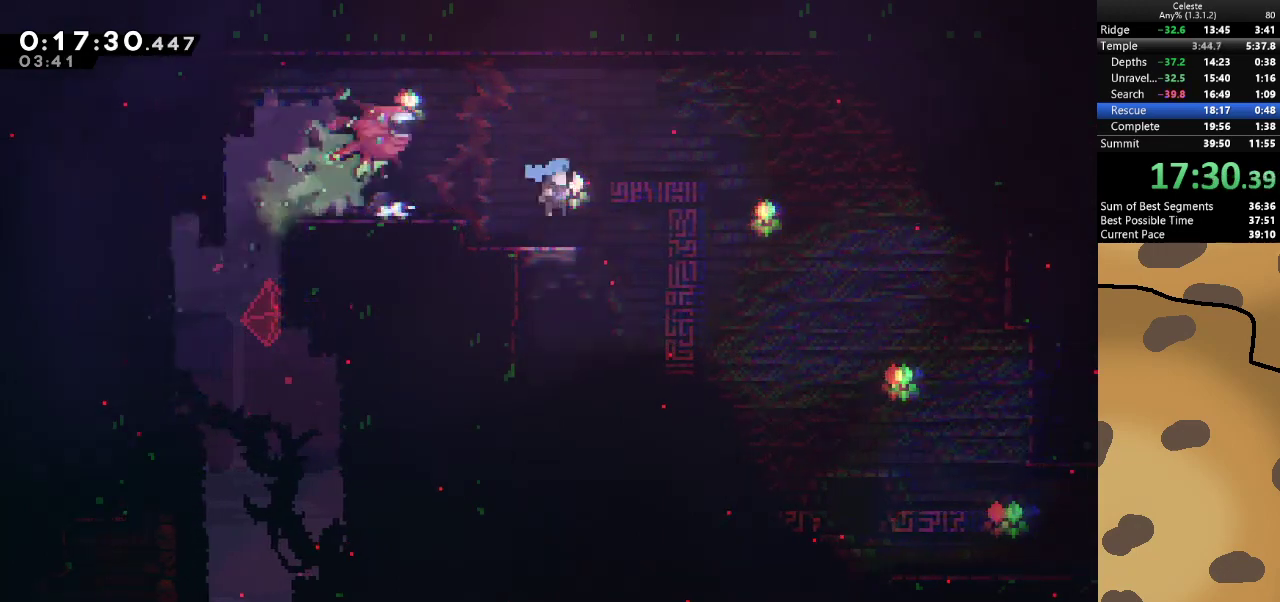
{"keys": ["d", "s"], "events": []}
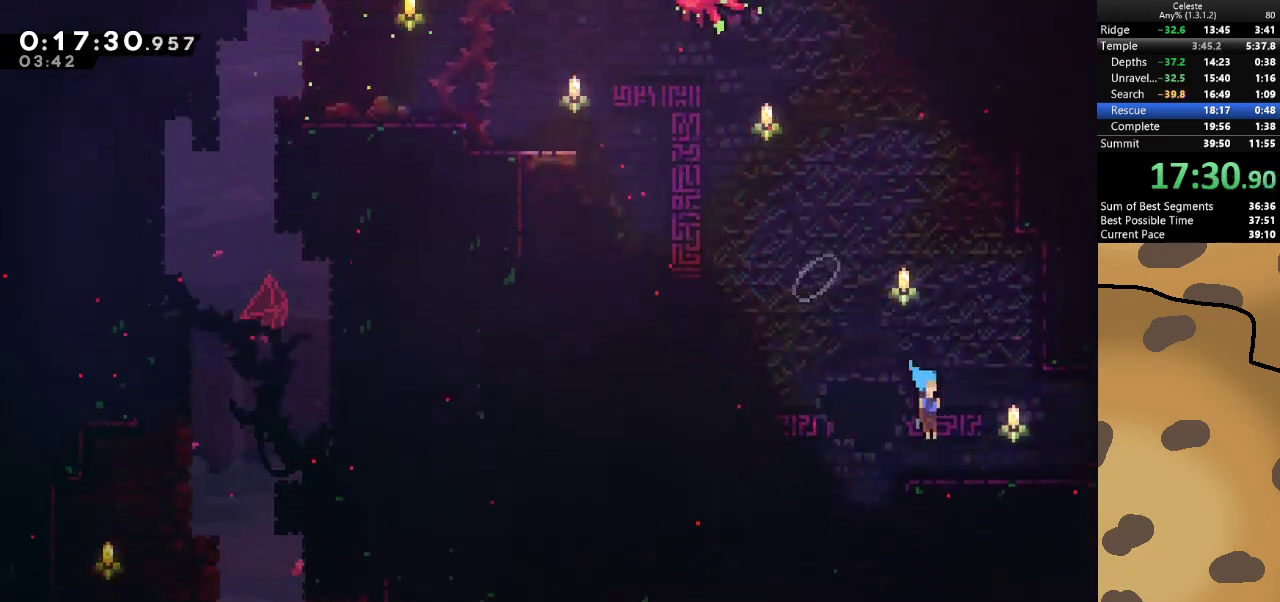
{"keys": ["d", "jump"], "events": [[133, "dash", "down"], [167, "jump", "down"], [267, "dash", "up"], [267, "s", "up"]]}
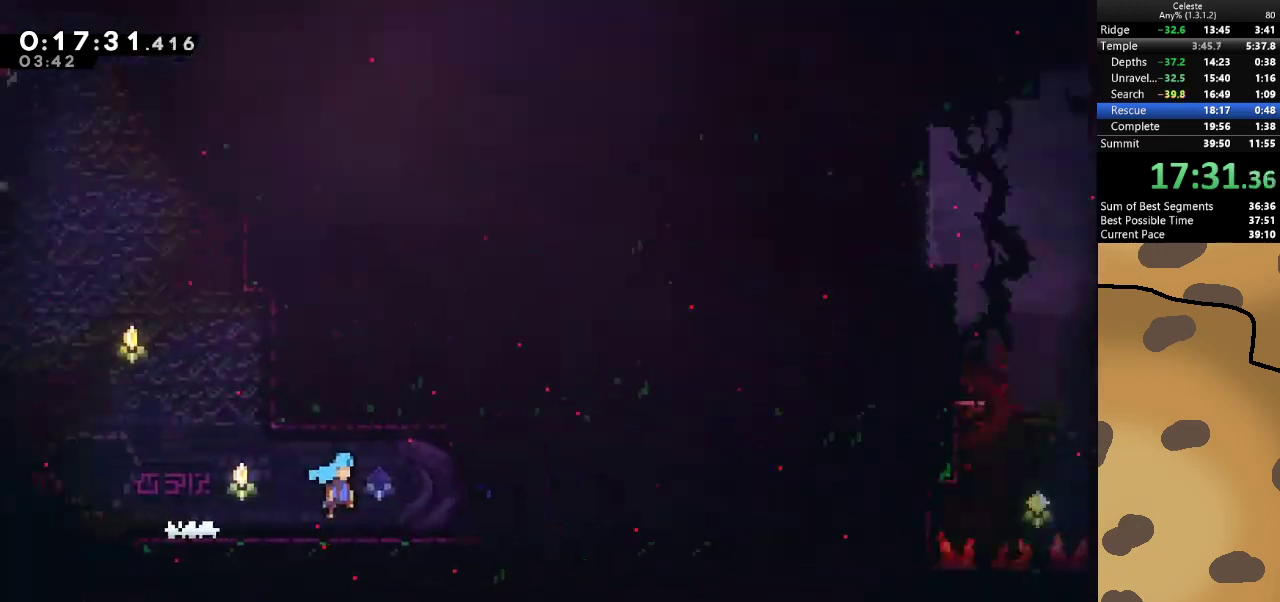
{"keys": ["d", "grab", "jump"], "events": [[200, "grab", "down"]]}
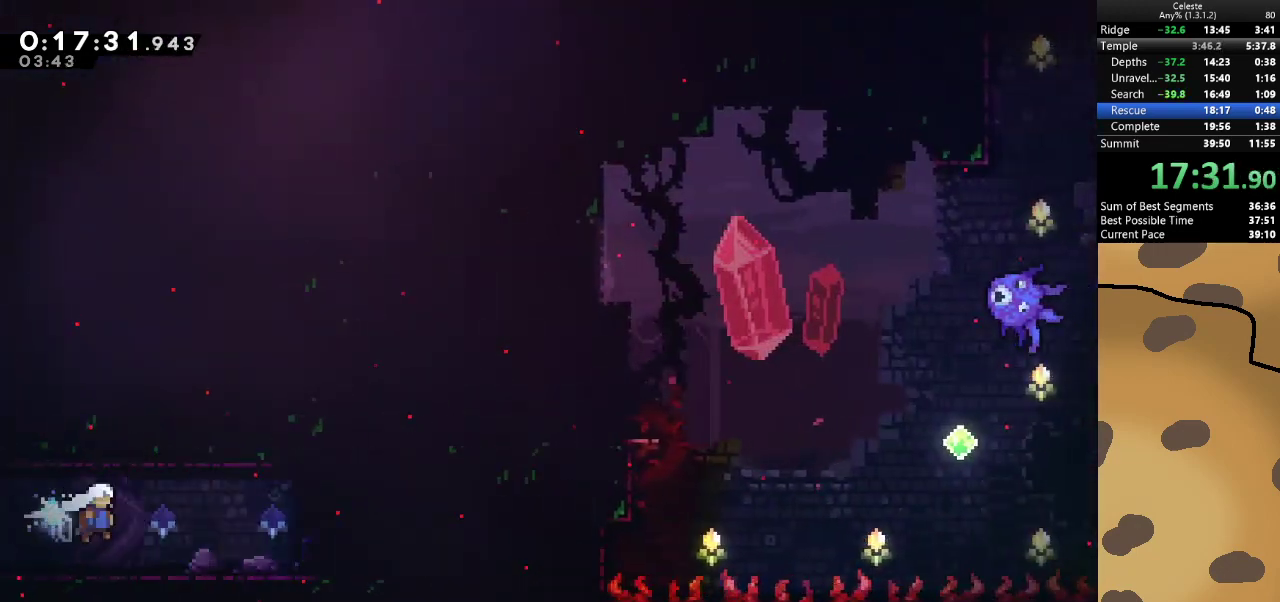
{"keys": ["d", "grab"], "events": [[267, "jump", "up"], [400, "jump", "down"], [500, "jump", "up"]]}
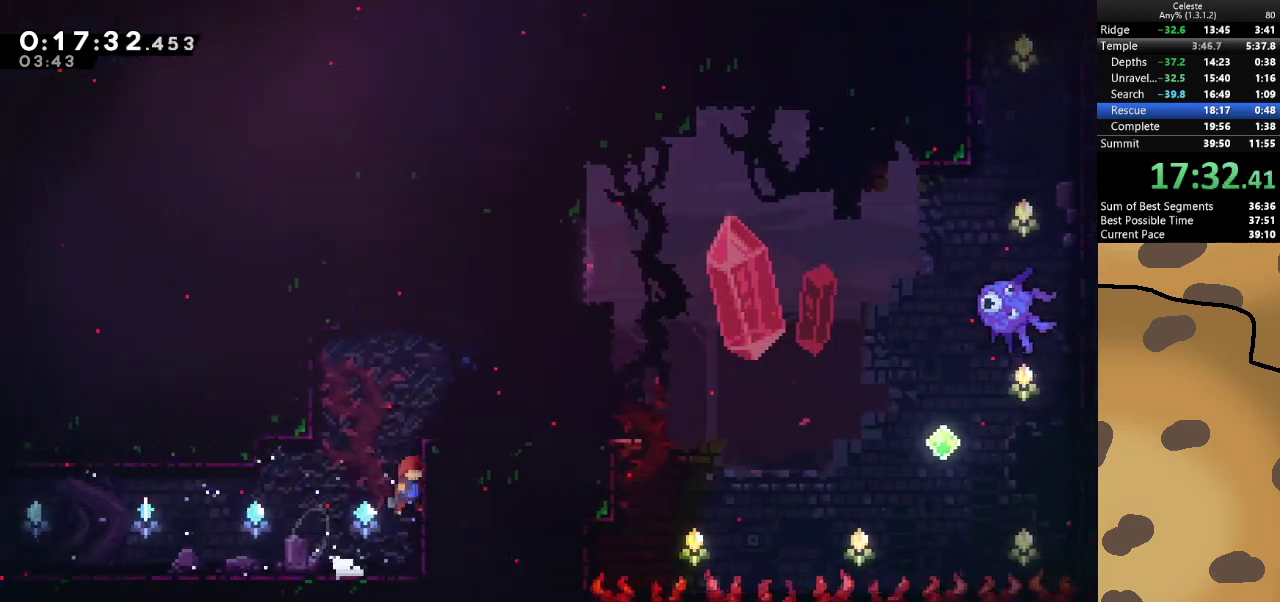
{"keys": ["a"], "events": [[33, "jump", "down"], [367, "jump", "up"], [400, "grab", "up"], [467, "d", "up"], [500, "a", "down"]]}
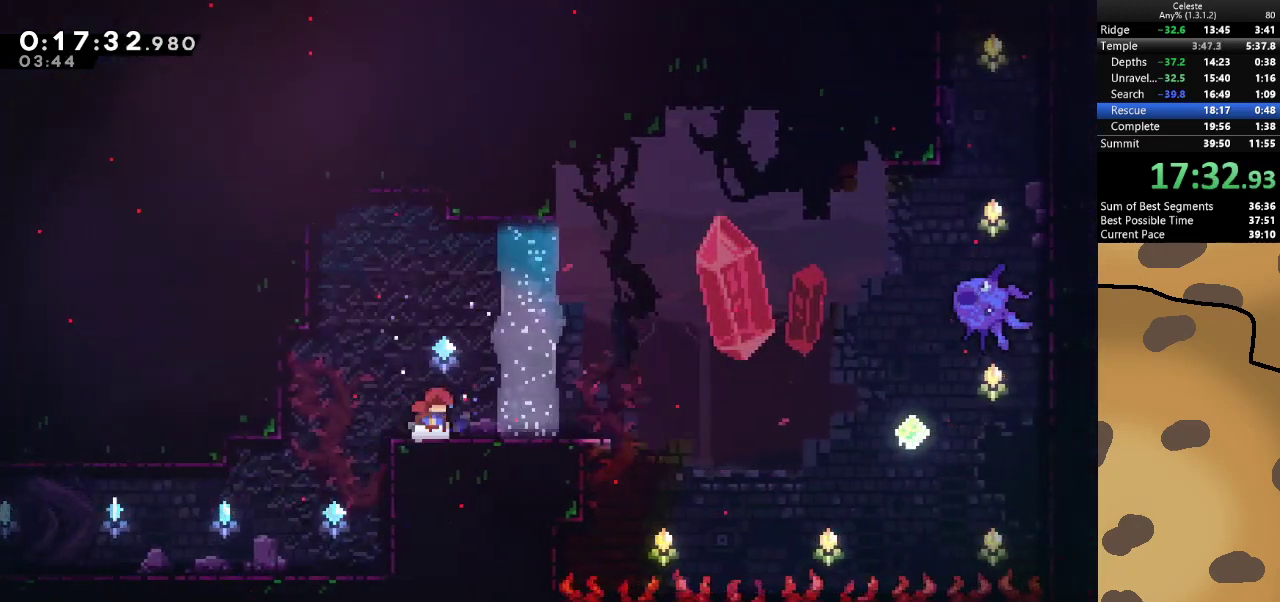
{"keys": ["d", "jump"], "events": [[67, "jump", "down"], [200, "a", "up"], [200, "d", "down"], [233, "dash", "down"], [233, "jump", "up"], [233, "s", "down"], [400, "dash", "up"], [433, "jump", "down"], [467, "s", "up"]]}
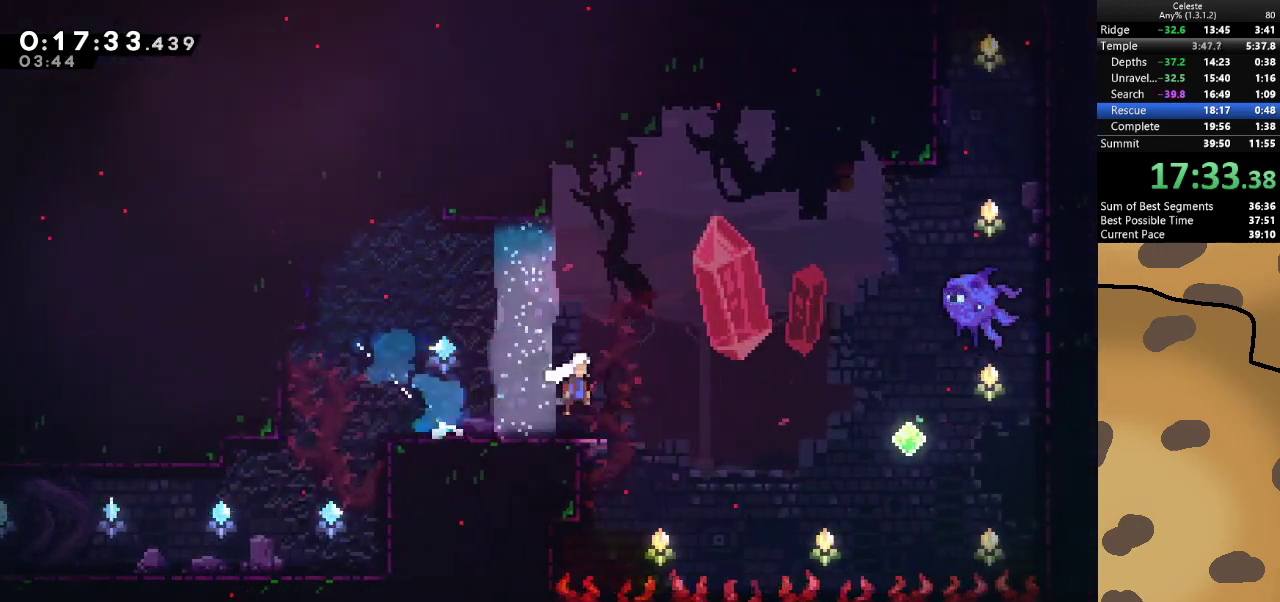
{"keys": ["d", "jump", "w"], "events": [[300, "dash", "down"], [300, "w", "down"], [500, "dash", "up"]]}